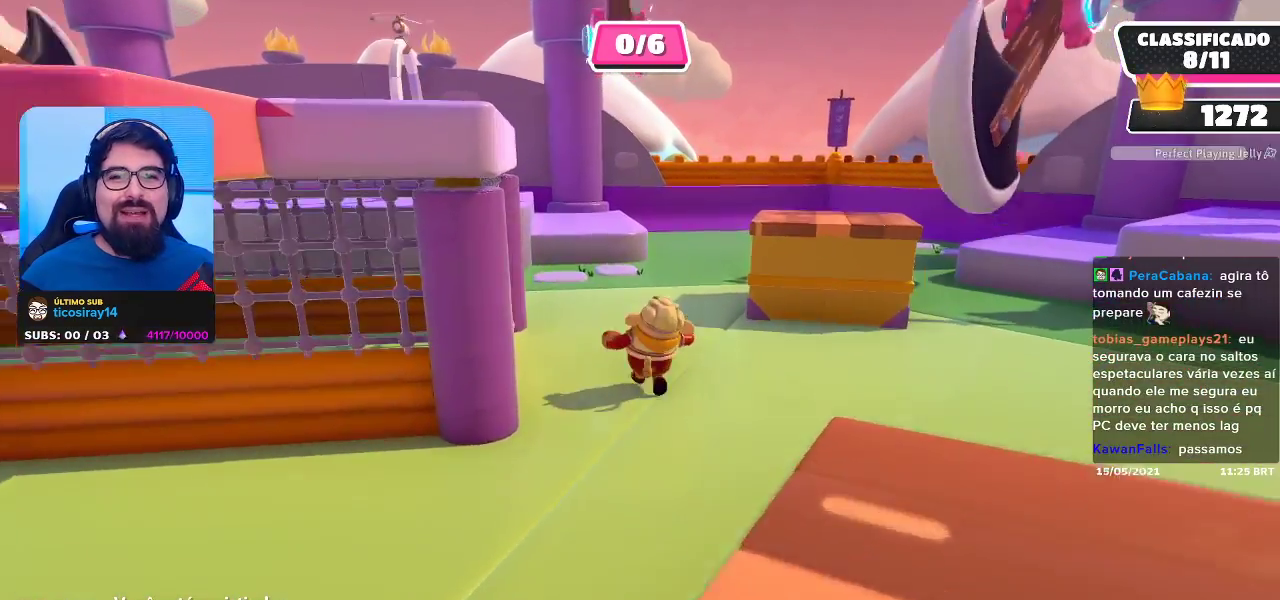
Gameplay with a controller (Xbox layout); each line is a JSON object with the inputs held at the frame after it. "events" lists button and stick changes between this image and that frame as [ms after this image, input, new state], when the widget could be followed in between.
{"buttons": [], "left_stick": "center", "right_stick": "left", "events": [[417, "right_stick", "left"]]}
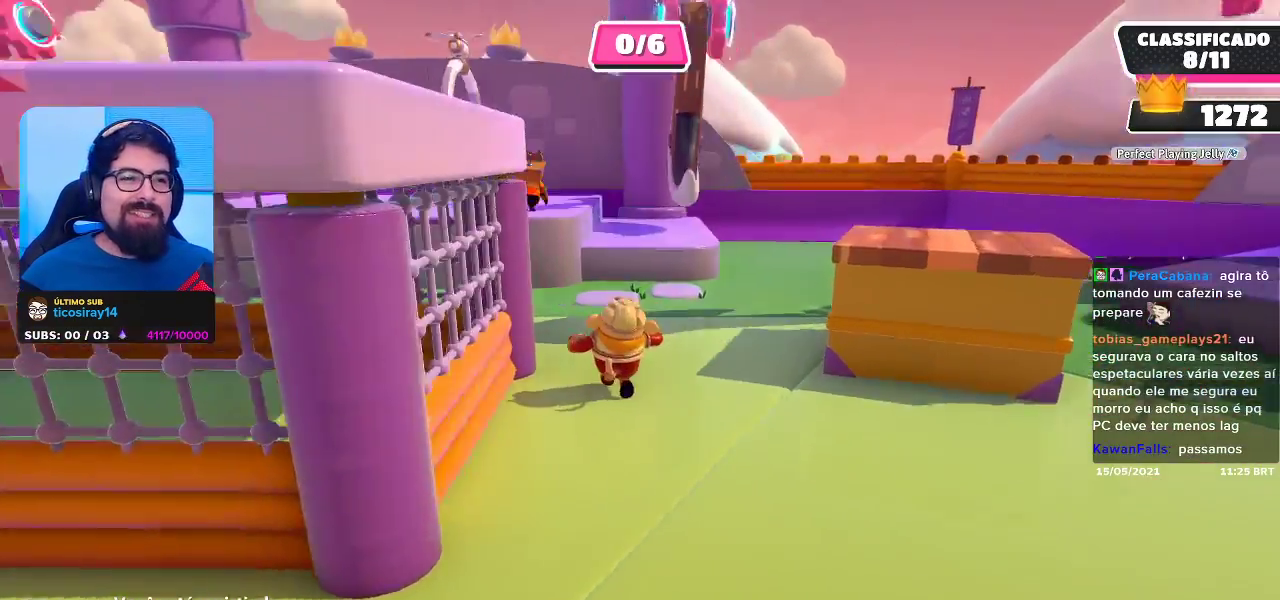
{"buttons": [], "left_stick": "center", "right_stick": "center", "events": [[133, "right_stick", "center"]]}
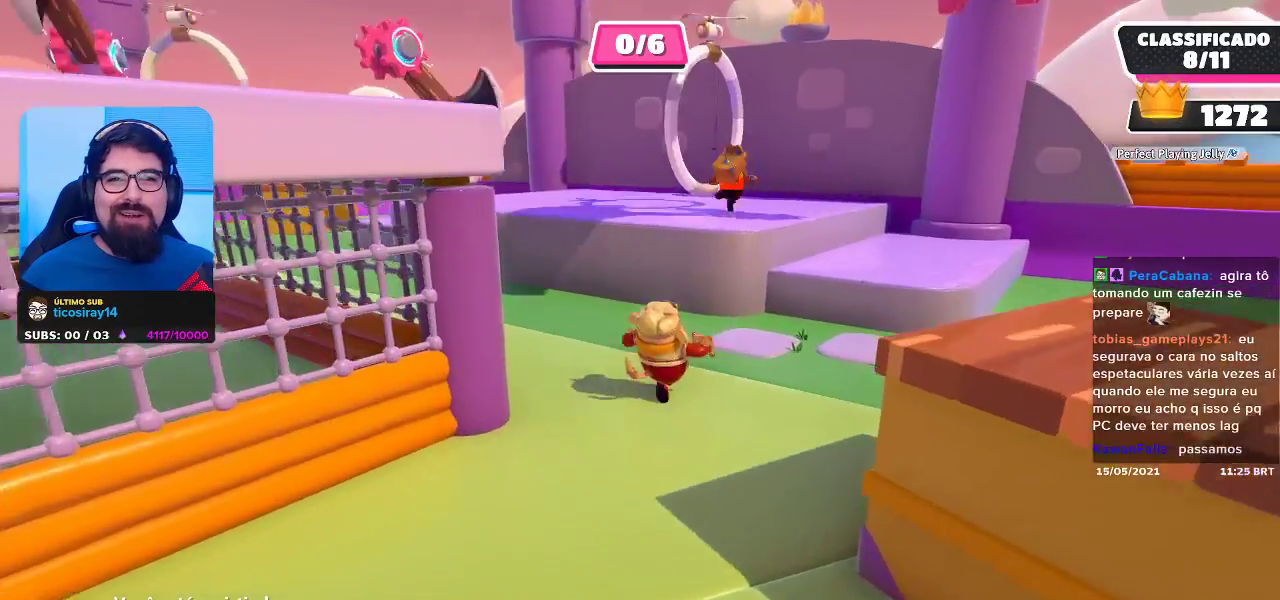
{"buttons": [], "left_stick": "center", "right_stick": "up-left", "events": [[450, "right_stick", "up-left"]]}
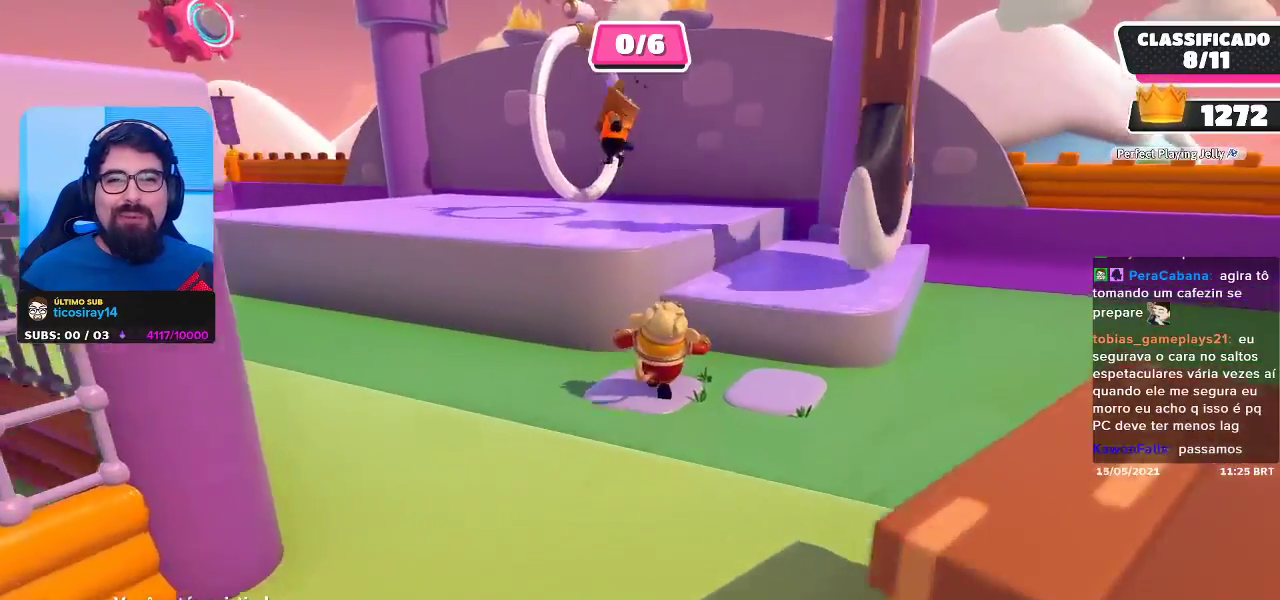
{"buttons": [], "left_stick": "center", "right_stick": "left", "events": [[267, "right_stick", "center"], [483, "right_stick", "left"]]}
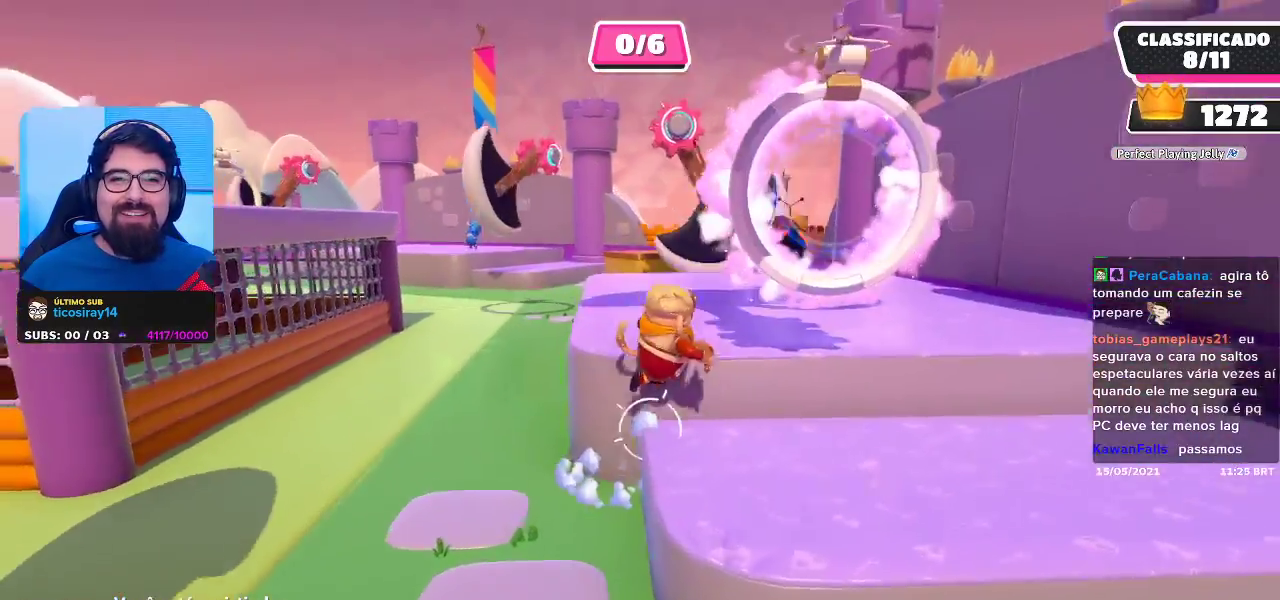
{"buttons": [], "left_stick": "center", "right_stick": "center", "events": [[150, "right_stick", "center"]]}
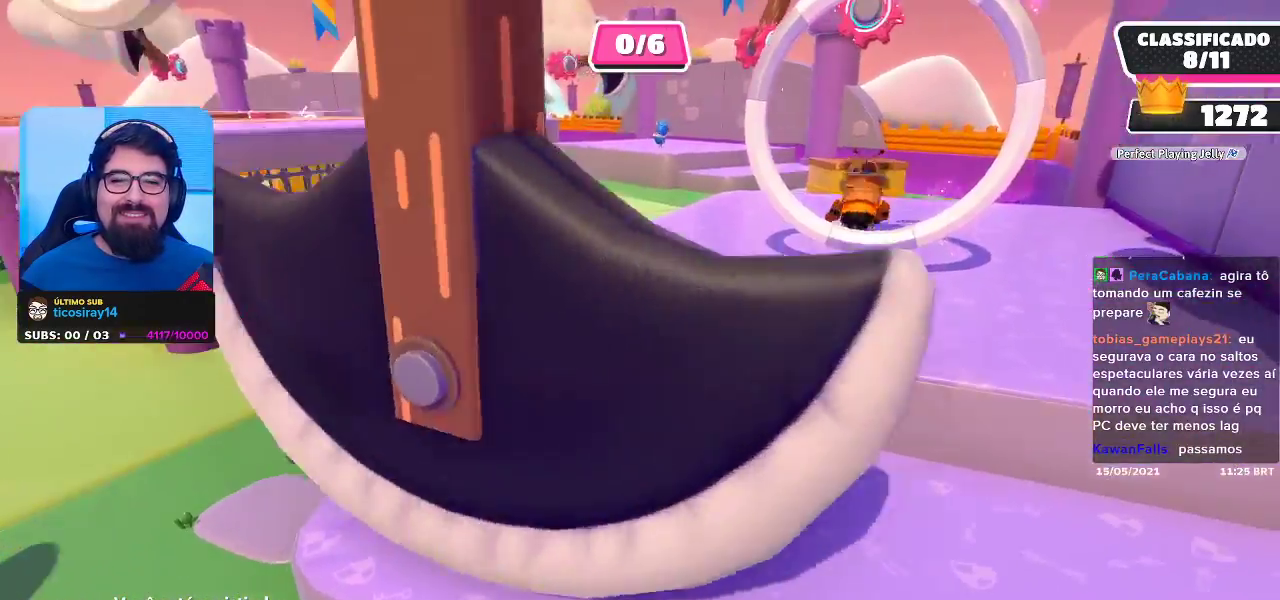
{"buttons": [], "left_stick": "center", "right_stick": "center", "events": []}
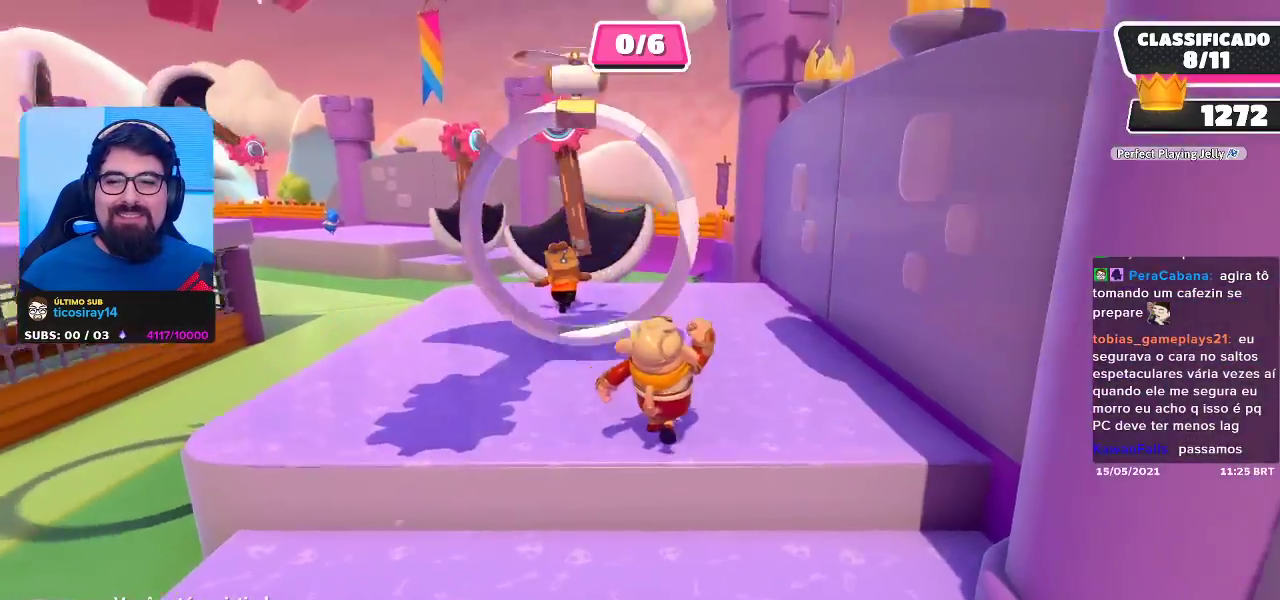
{"buttons": [], "left_stick": "center", "right_stick": "center", "events": [[167, "right_stick", "left"], [350, "right_stick", "center"]]}